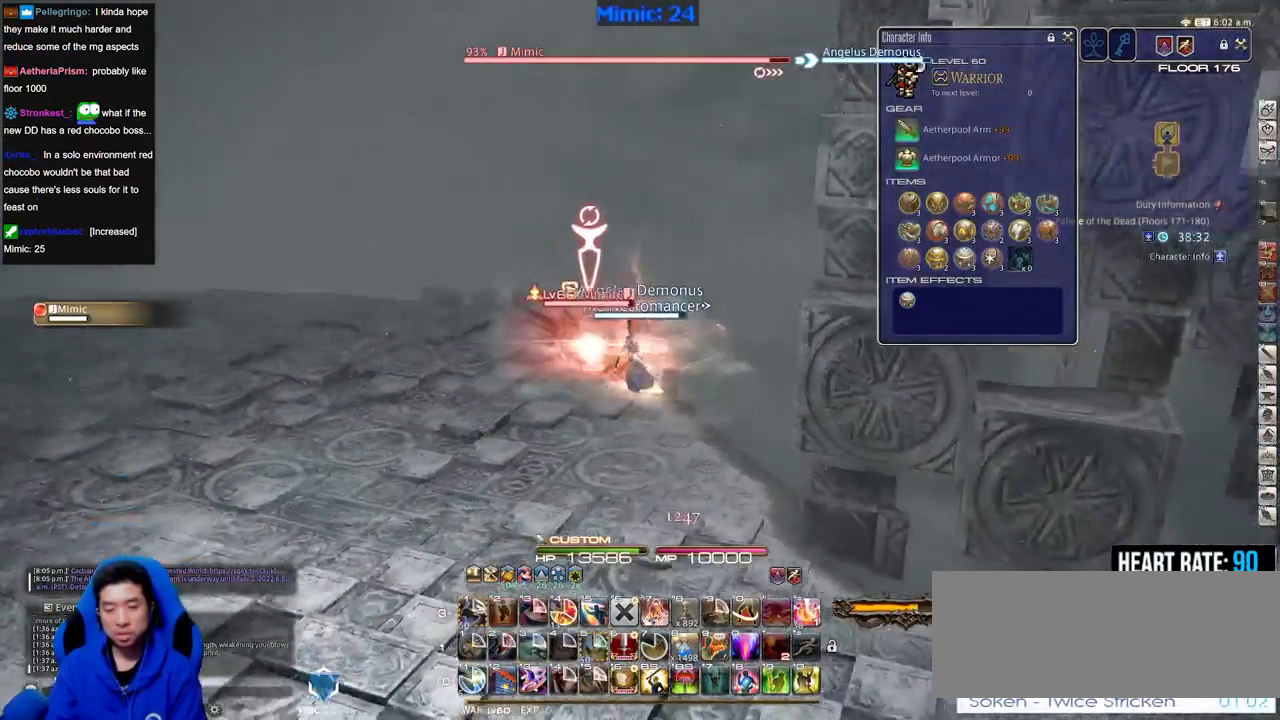
Gameplay with keyboard; each line is a JSON object with the keys held at the frame after it. "events" lists presses ("down") and releases ("up") of ".", "/", "0", "1", "2", "3", "4", "5", "6", "7", "8", "9", "a", "alt_l", "alt_r", "b", "backslash", "backspace", "c", "caps_lock", "comma", "ctrl_l", "ctrl_r", "d", "down", "e", "equals", "escape", "f", "f1", "f10", "f11", "f12", "f2", "f3", "f4", "f5", "f6", "f7", "f8", "f9", "g", "h", "i", "j", "k", "l", "lbracket", "left", "m", "minus", "n", "o", "p", "q", "quote", "r", "rbracket", "return", "right", "s", "semicolon", "shift_l", "shift_r", "space", "super", "t", "tab", "tilde", "u", "up", "v", "w", "x", "y" and "z" between this image and that frame as [ms after this image, input, new state], when the widget could be followed in between. No other keys are recorded. Mouse input is not recorded.
{"keys": [], "events": [[16, "lbracket", "down"], [150, "lbracket", "up"], [333, "p", "up"]]}
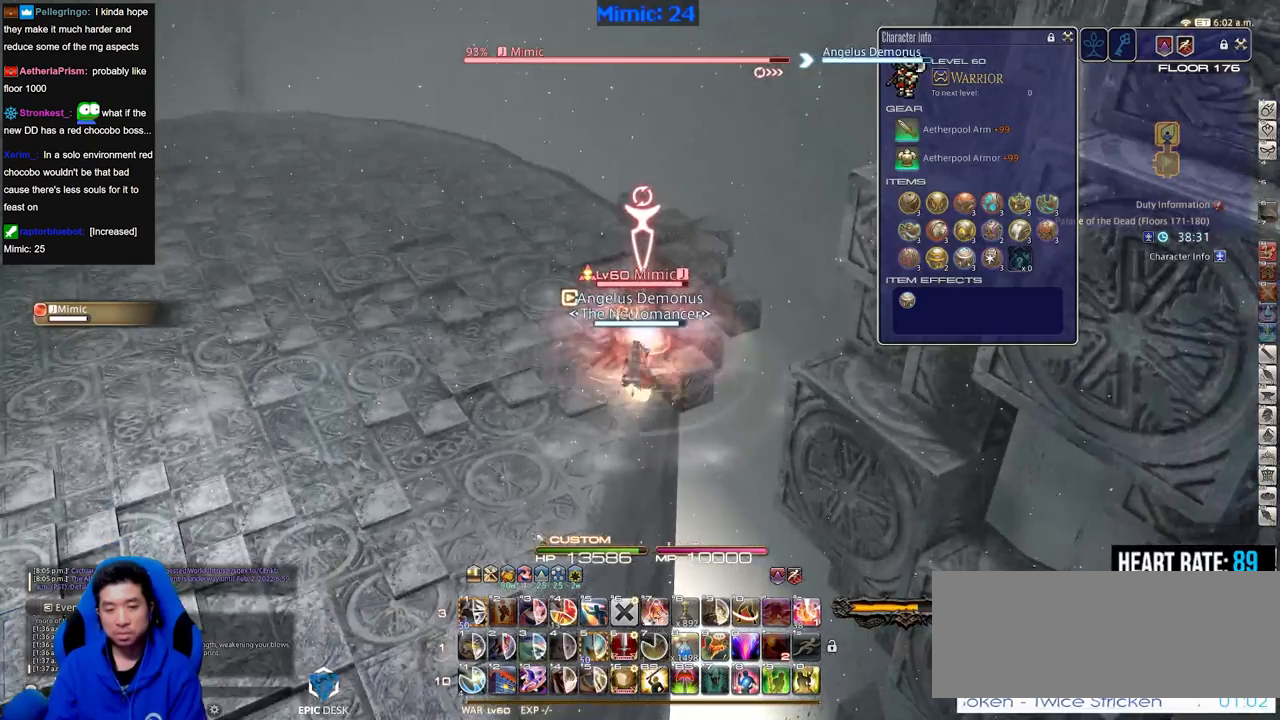
{"keys": [], "events": [[351, "lbracket", "down"], [501, "lbracket", "up"]]}
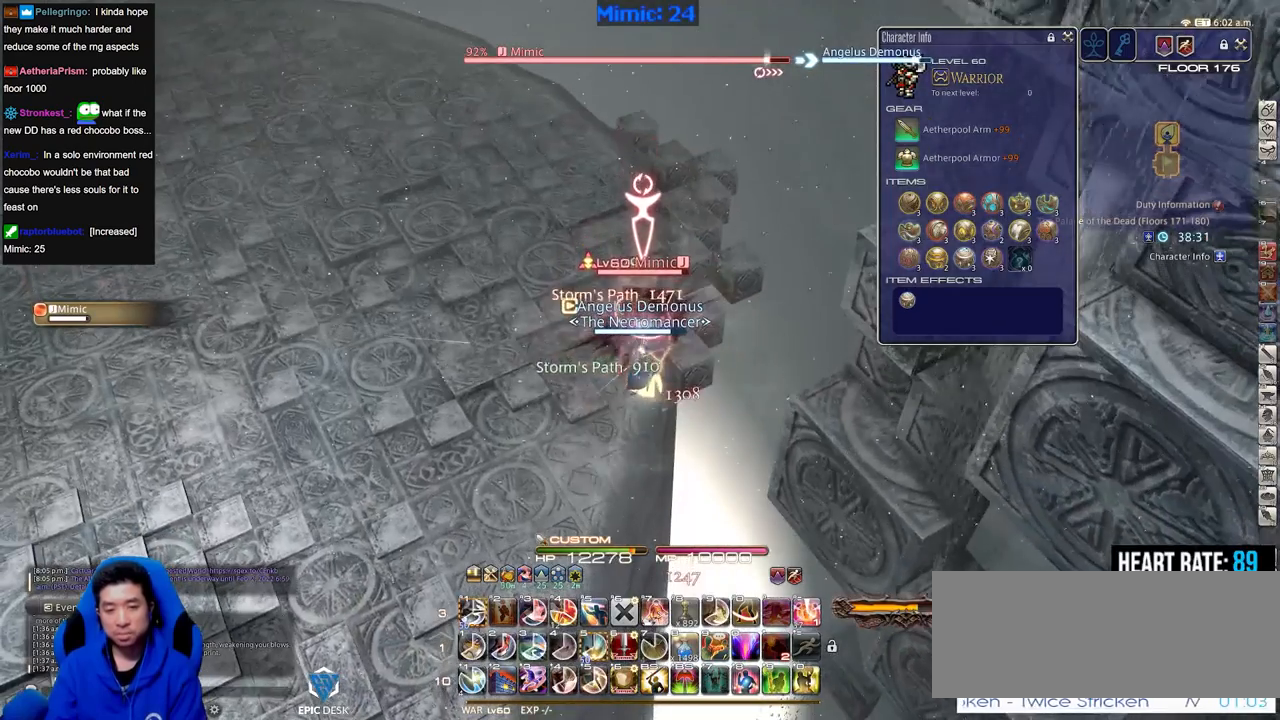
{"keys": [], "events": []}
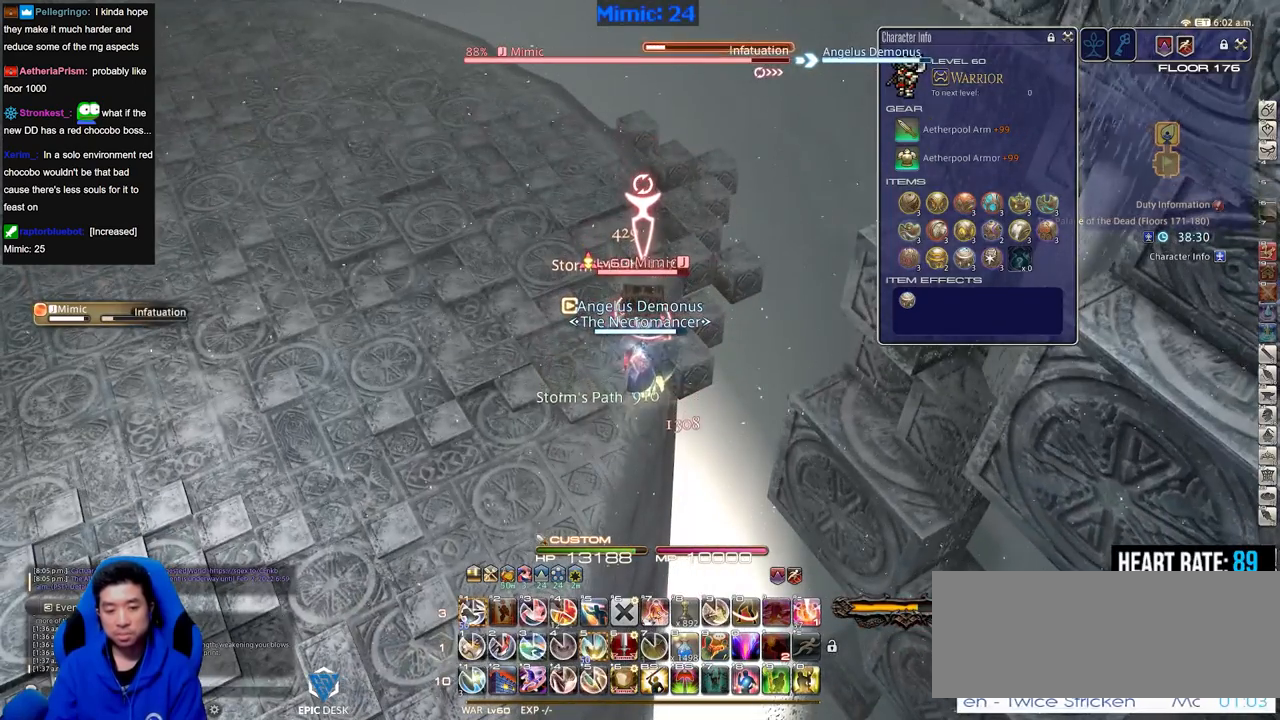
{"keys": [], "events": [[100, "1", "down"], [334, "1", "up"], [384, "f7", "down"], [484, "f7", "up"]]}
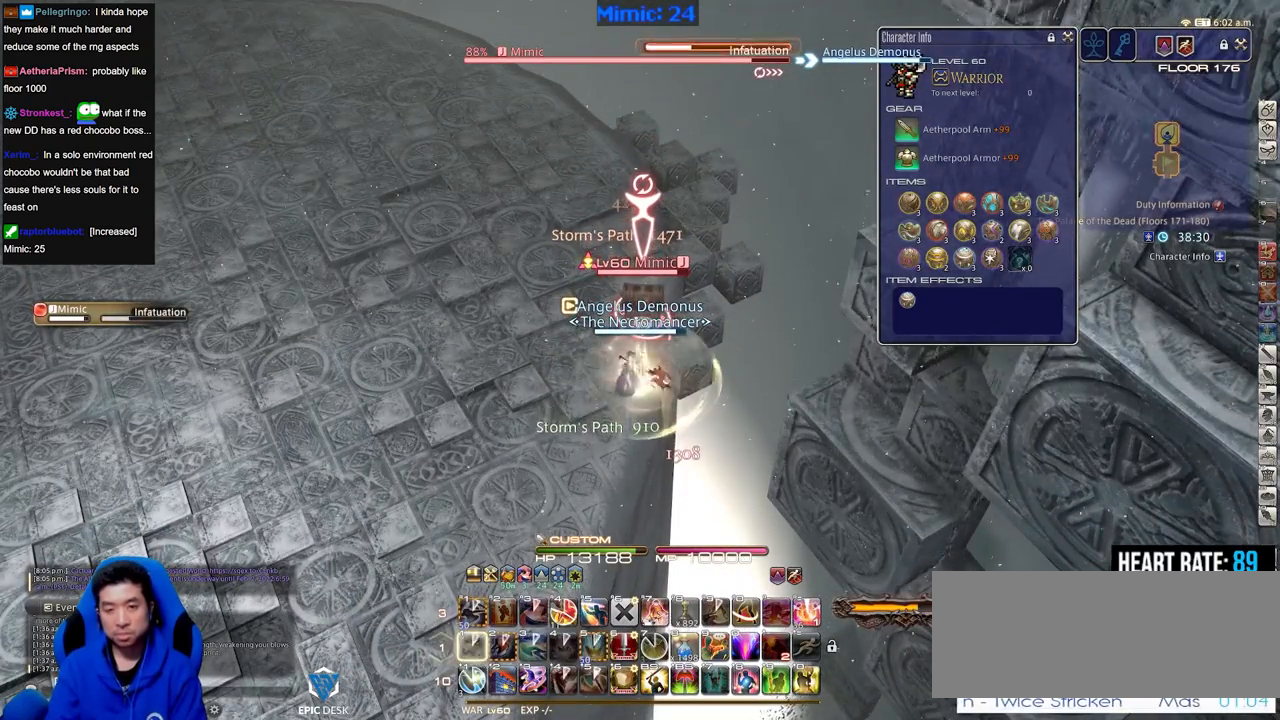
{"keys": [], "events": []}
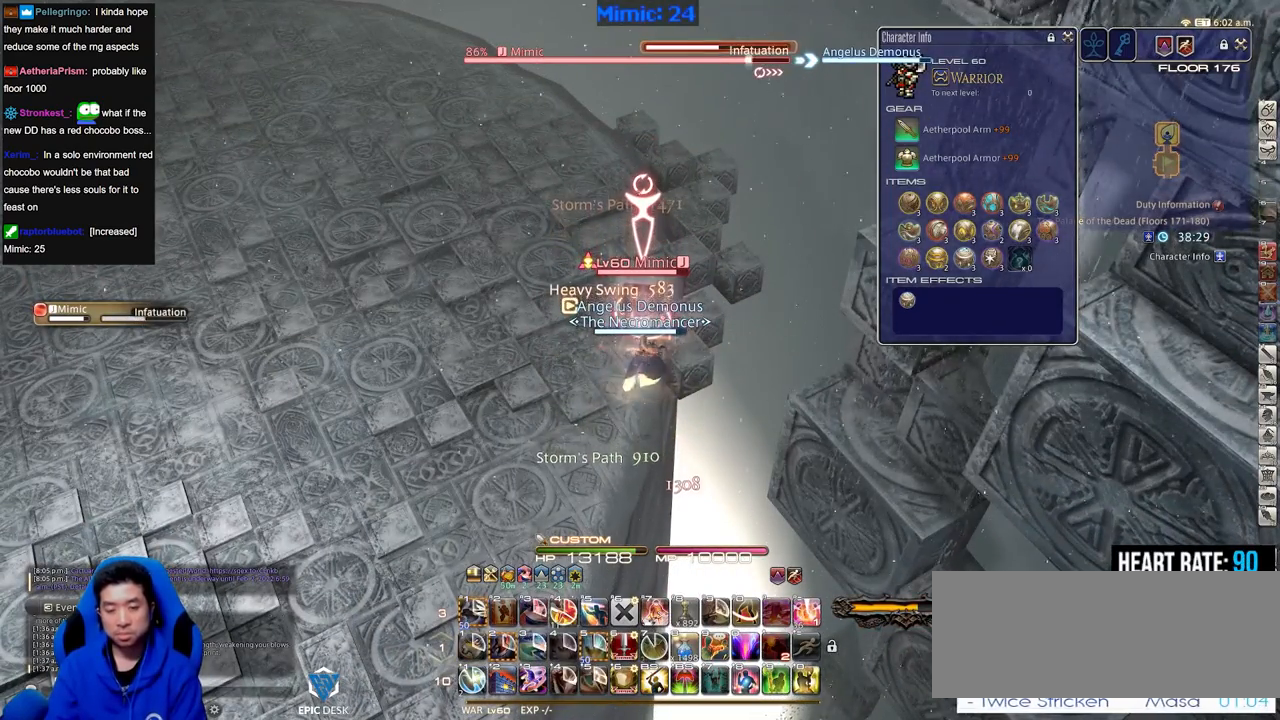
{"keys": [], "events": [[367, "9", "down"], [467, "9", "up"]]}
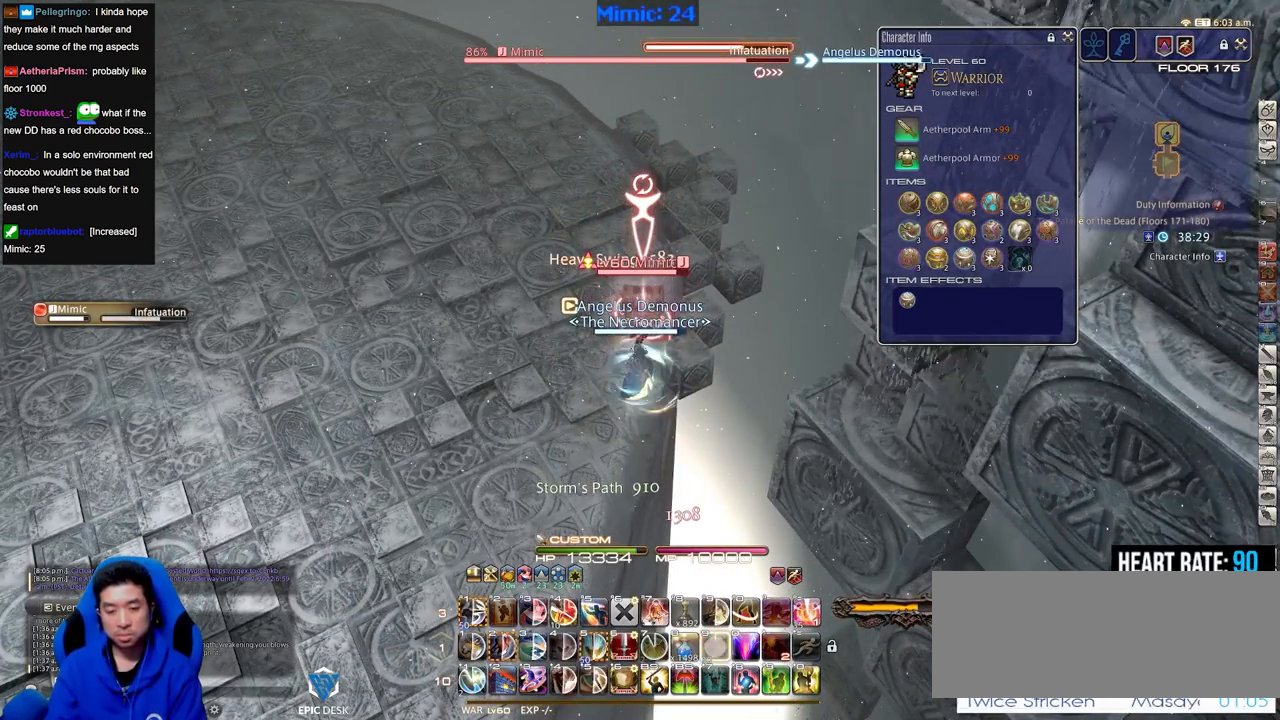
{"keys": [], "events": []}
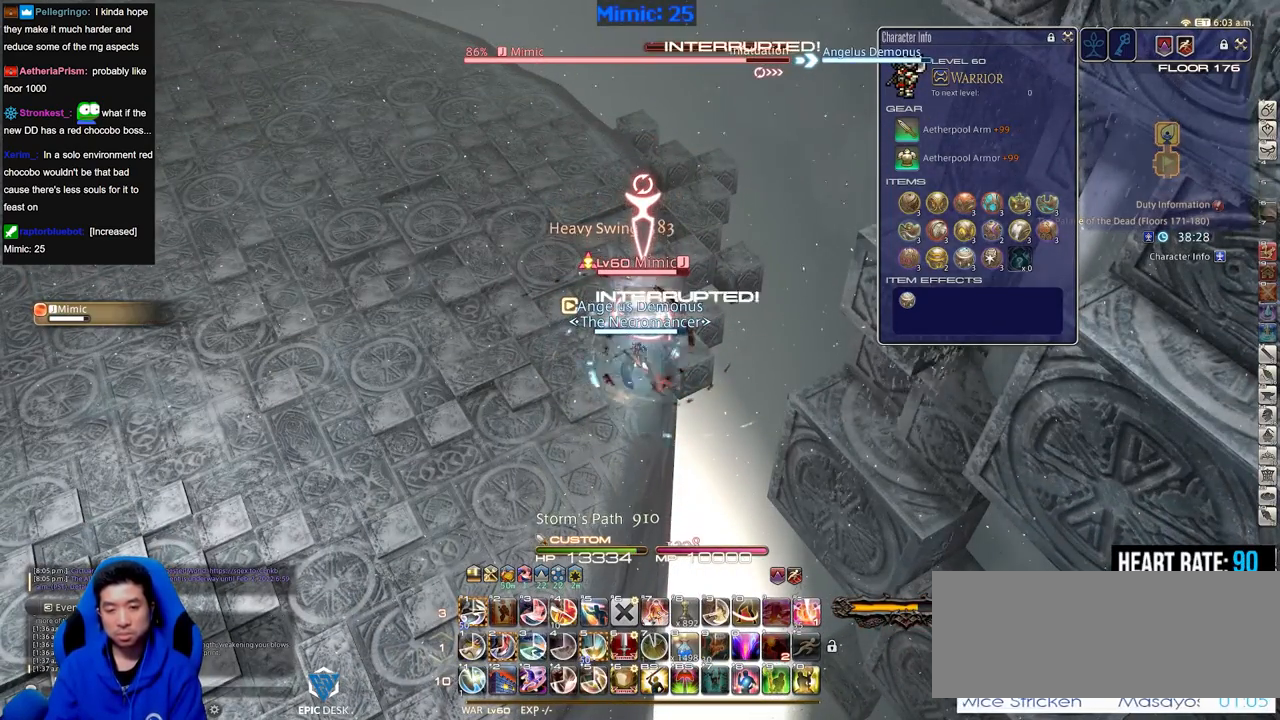
{"keys": ["rbracket"], "events": [[250, "2", "down"], [284, "2", "up"], [334, "2", "down"], [484, "2", "up"], [484, "rbracket", "down"]]}
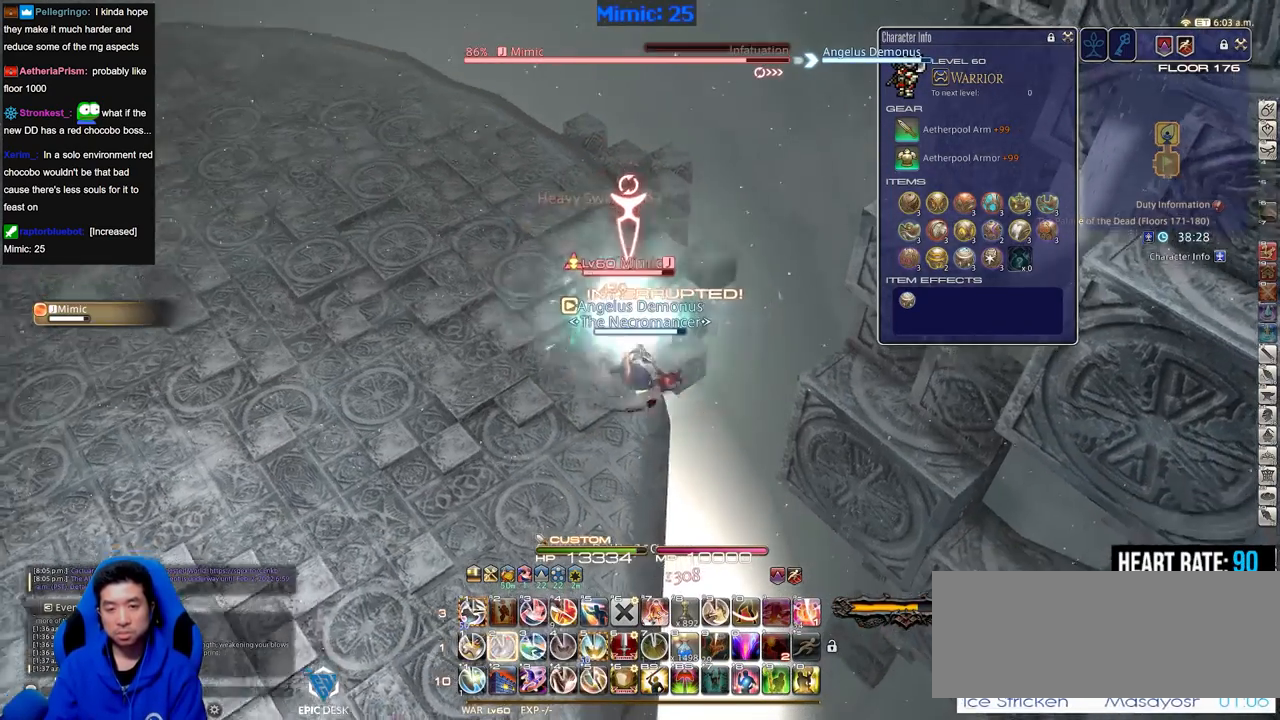
{"keys": [], "events": [[66, "rbracket", "up"], [300, "minus", "down"], [400, "minus", "up"]]}
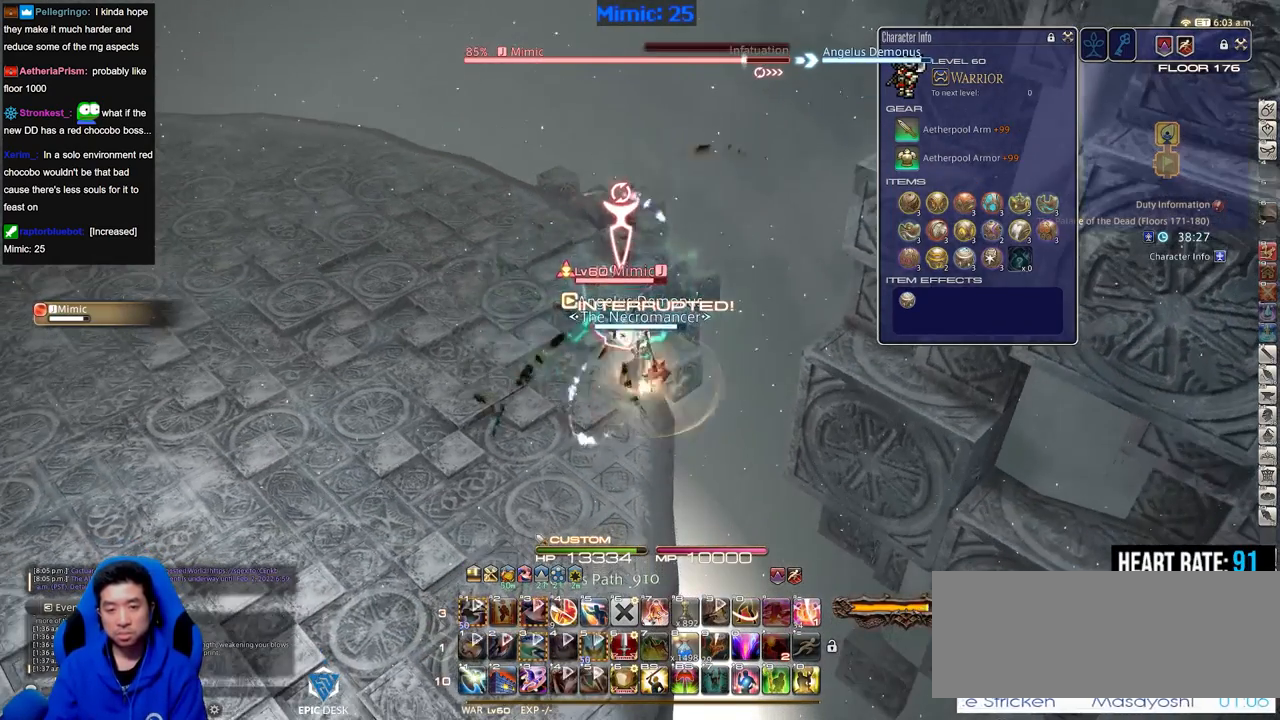
{"keys": [], "events": []}
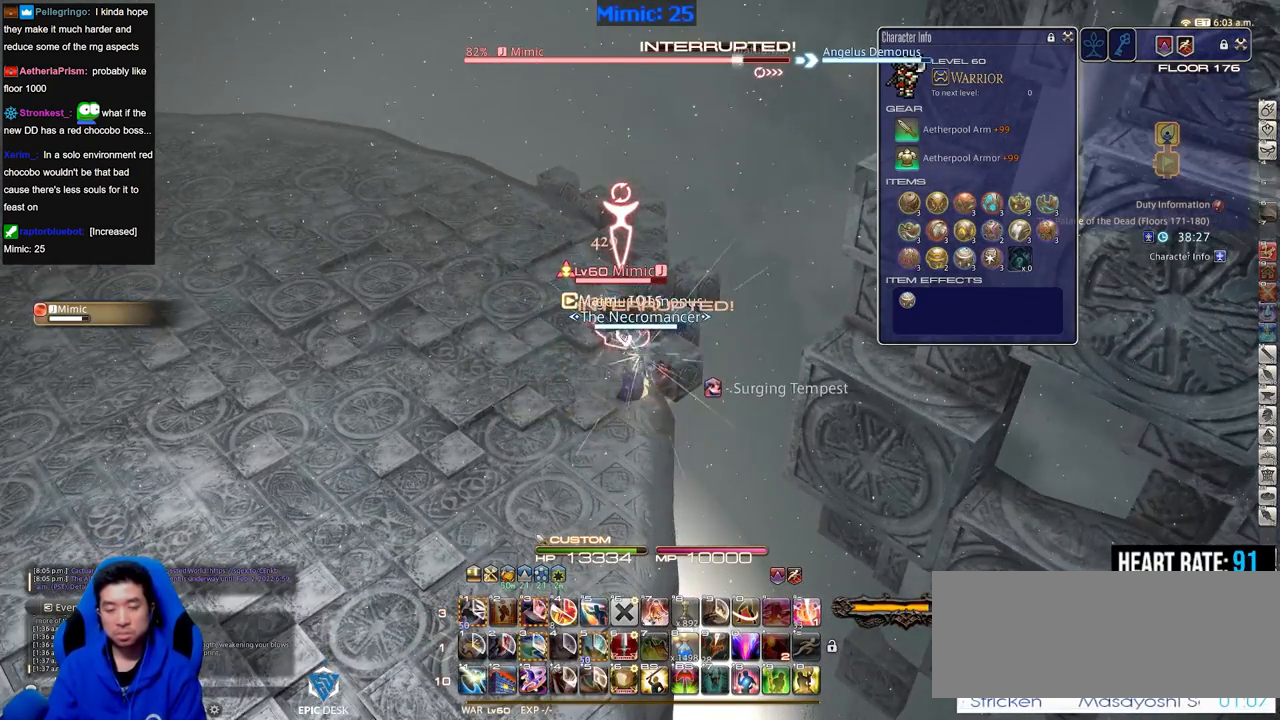
{"keys": [], "events": []}
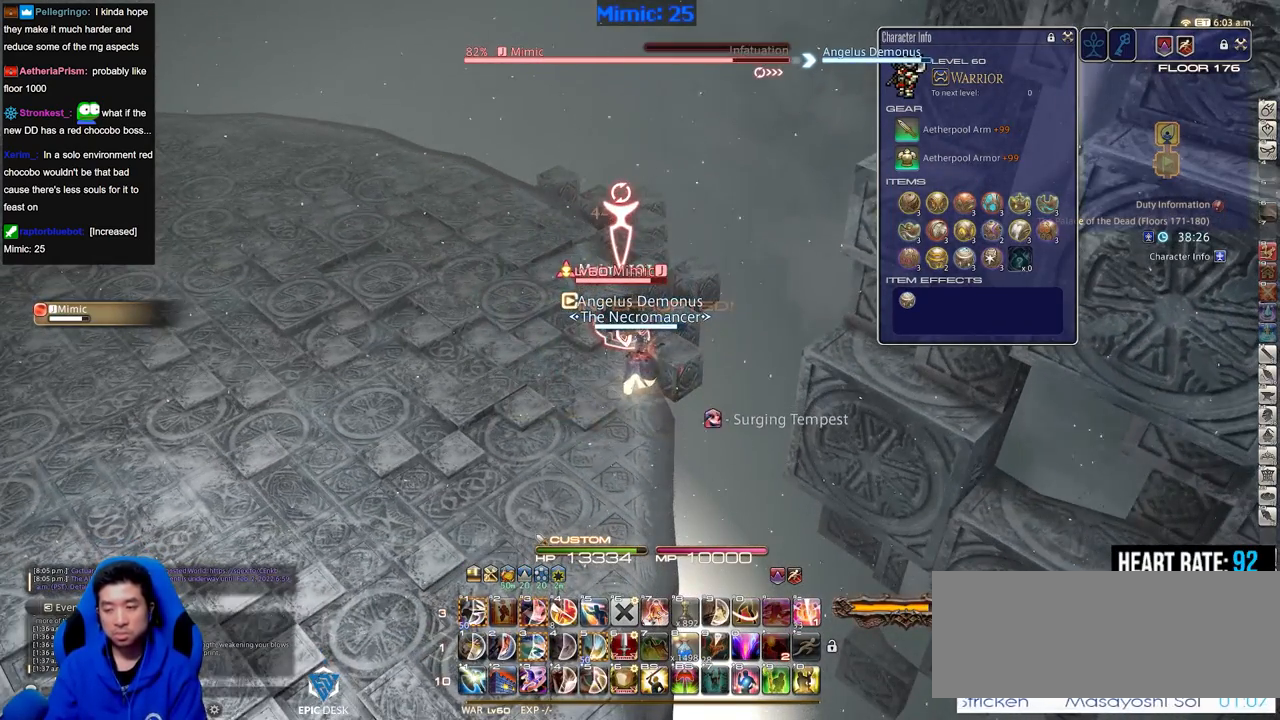
{"keys": ["alt_r"], "events": [[301, "alt_r", "down"]]}
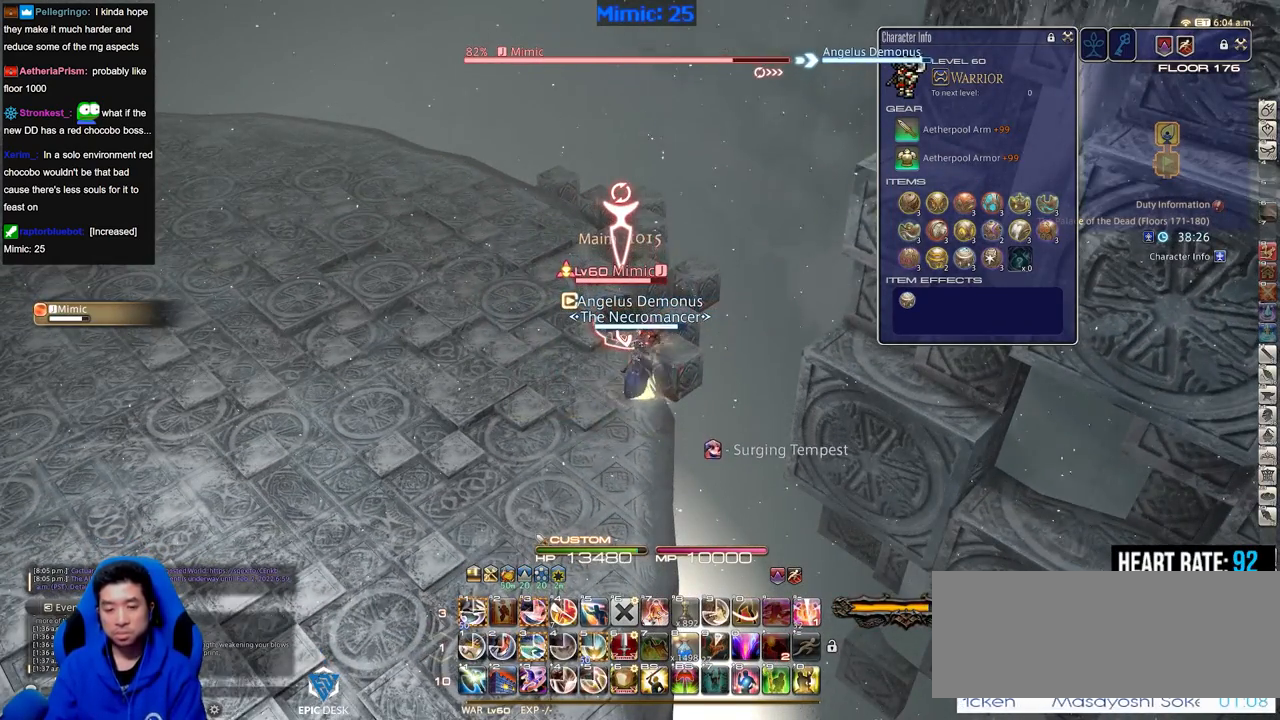
{"keys": [], "events": [[267, "3", "down"], [467, "3", "up"], [467, "alt_r", "up"]]}
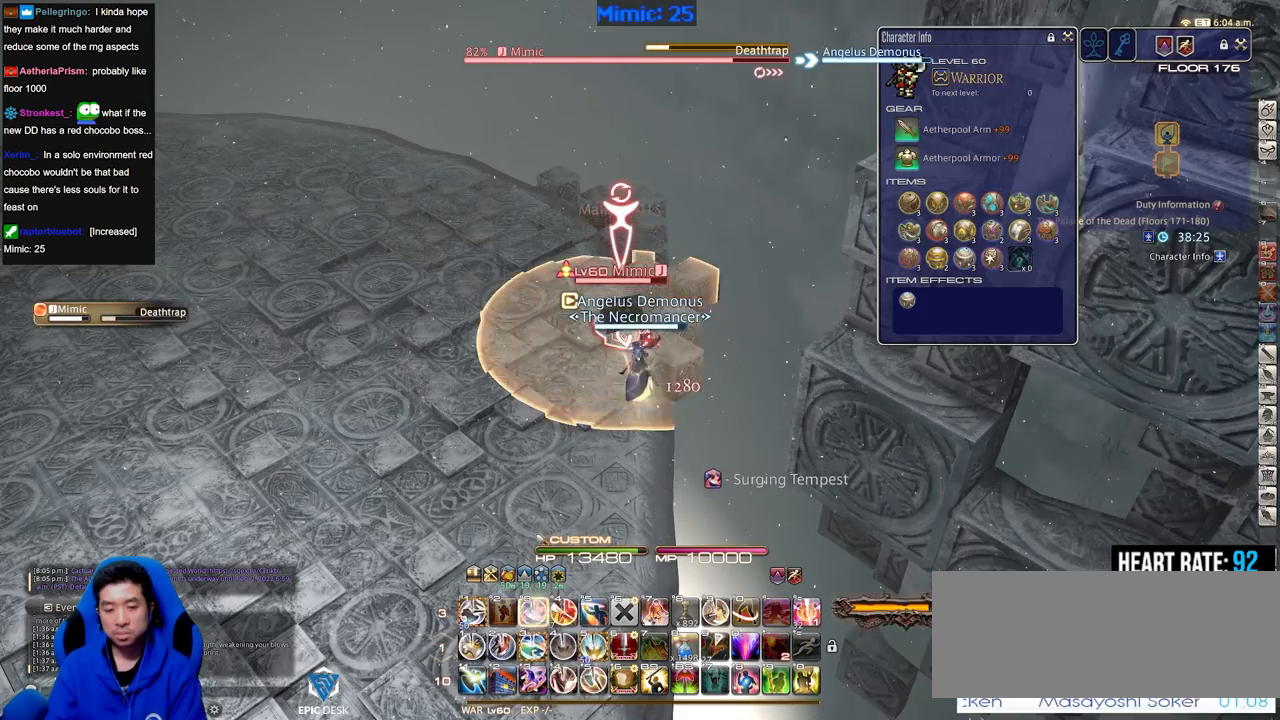
{"keys": ["s"], "events": [[50, "lbracket", "down"], [150, "lbracket", "up"], [234, "s", "down"]]}
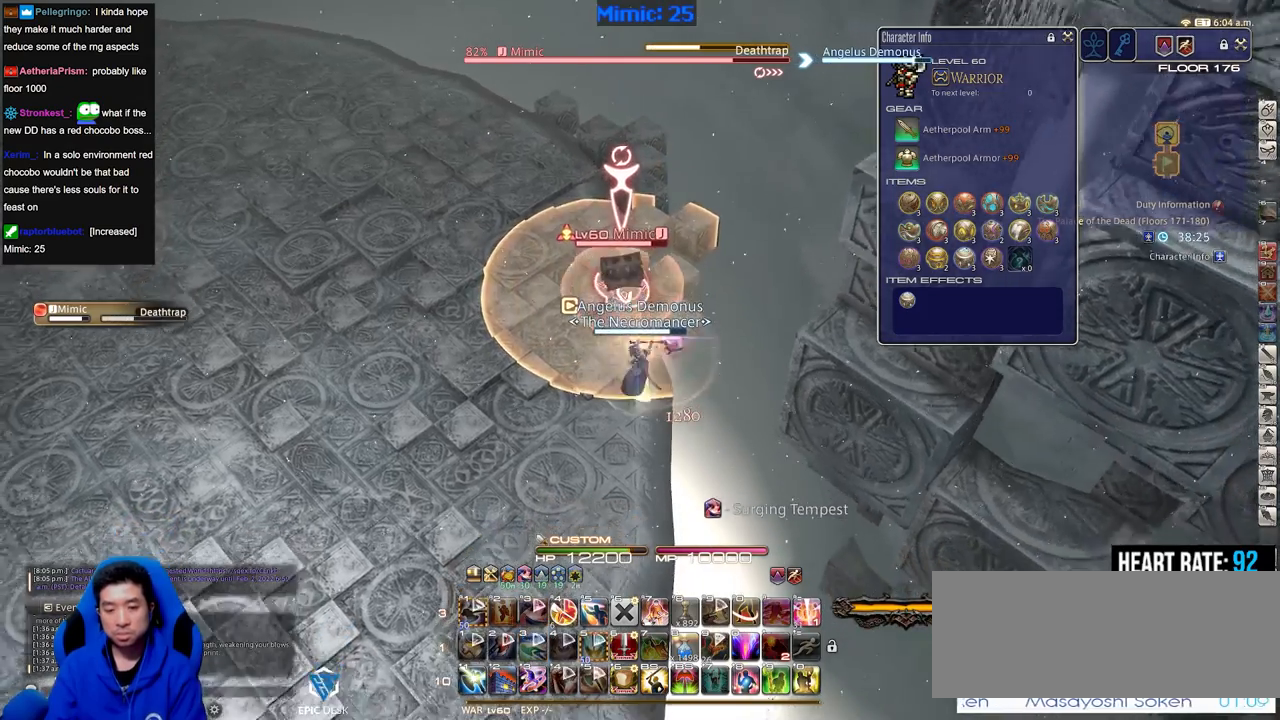
{"keys": [], "events": [[300, "s", "up"]]}
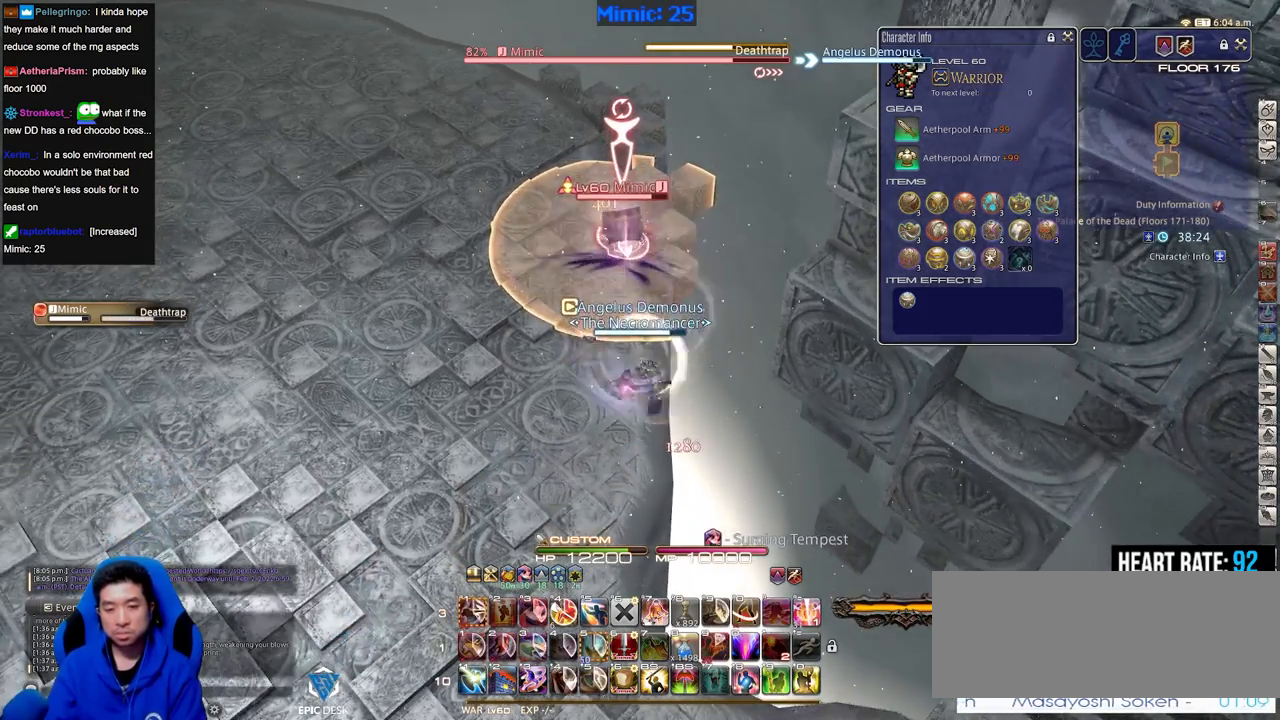
{"keys": [], "events": []}
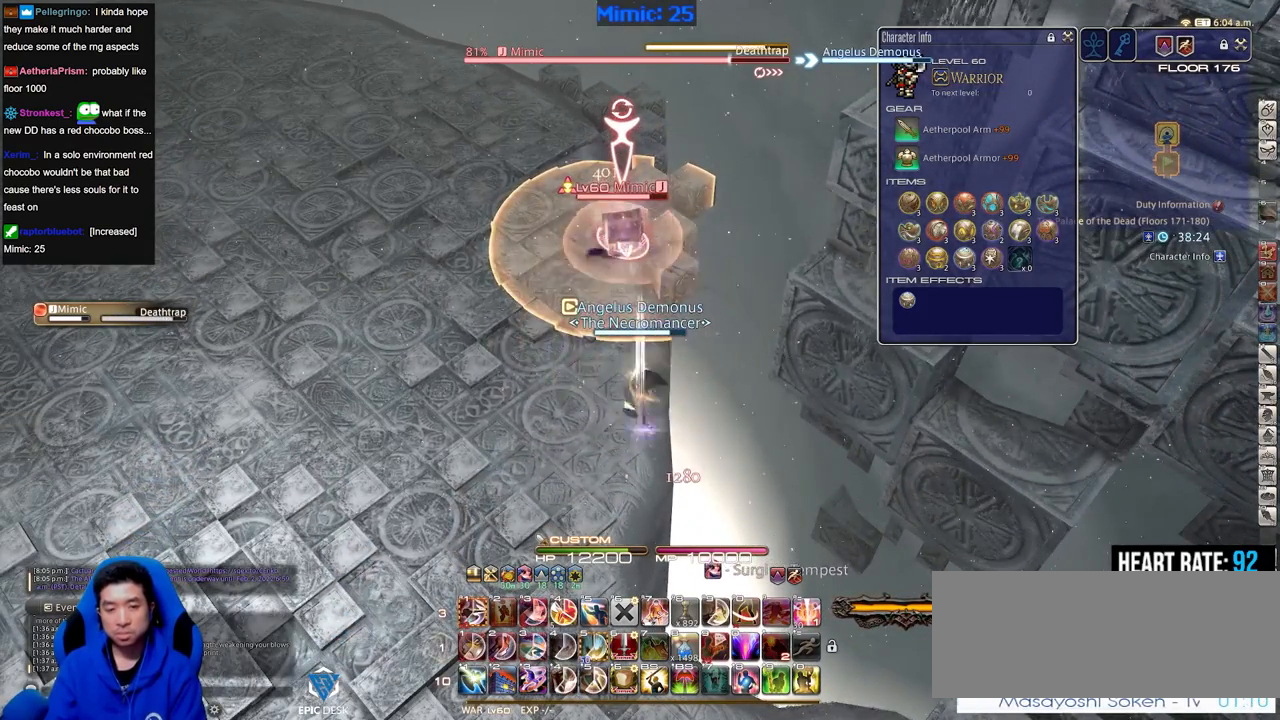
{"keys": [], "events": []}
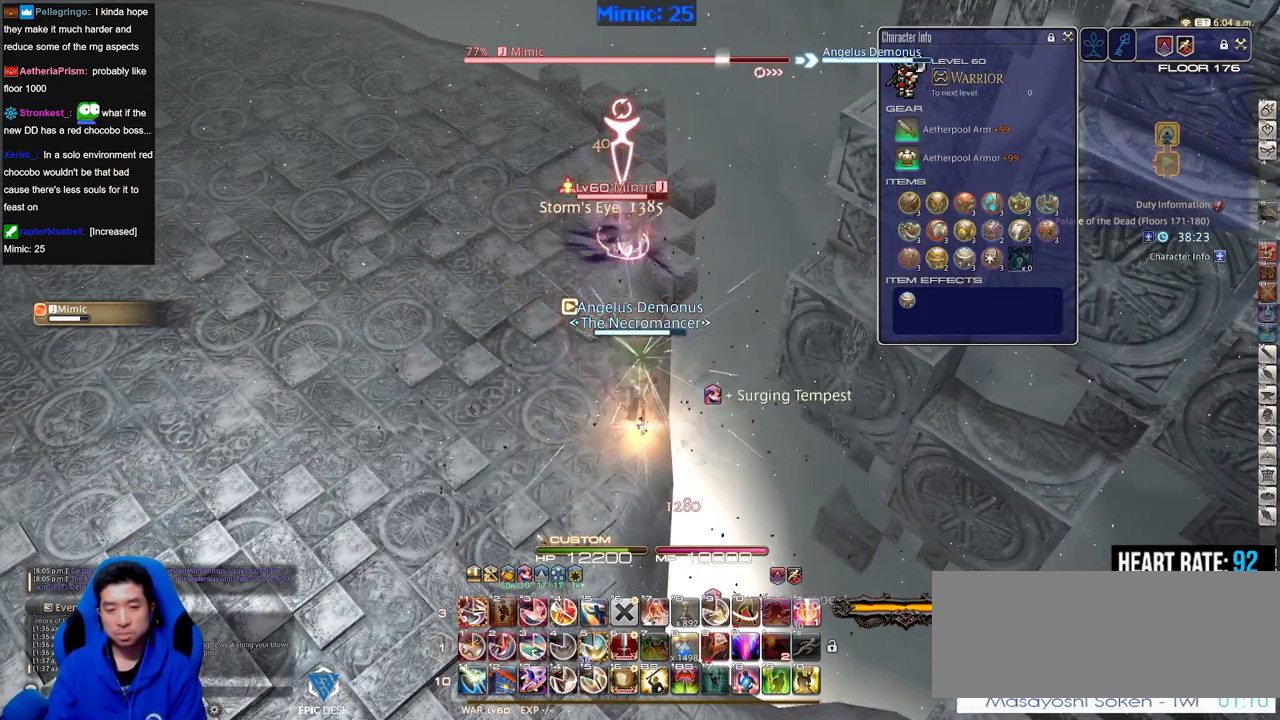
{"keys": ["1"], "events": [[17, "w", "down"], [451, "1", "down"], [484, "w", "up"]]}
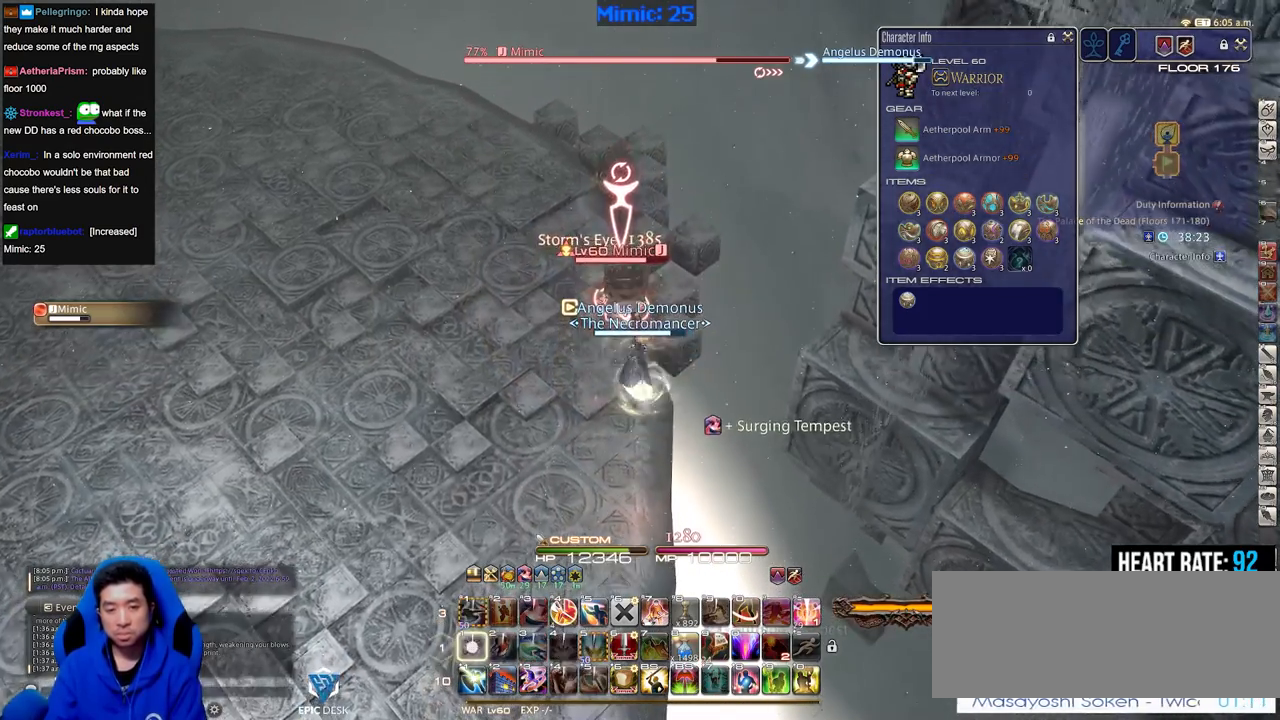
{"keys": [], "events": [[33, "1", "up"], [83, "1", "down"], [83, "minus", "down"], [183, "minus", "up"], [317, "1", "up"]]}
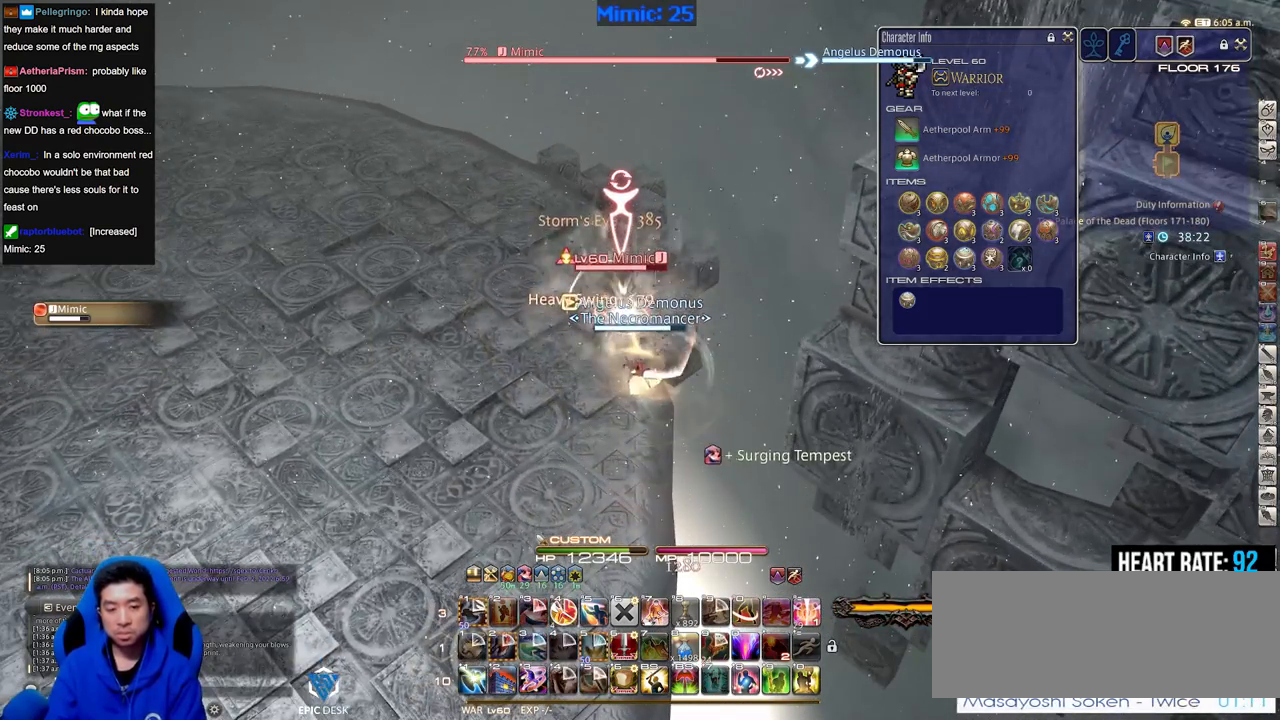
{"keys": [], "events": []}
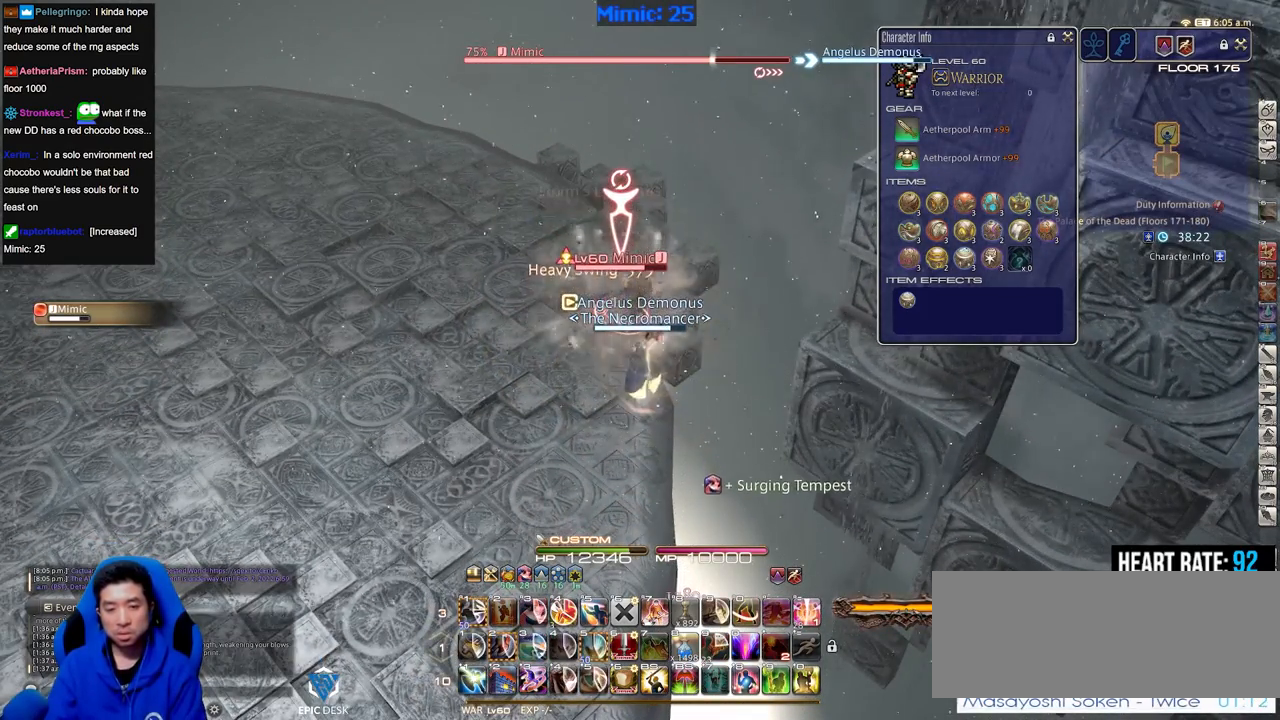
{"keys": [], "events": [[116, "shift_r", "down"], [300, "1", "down"], [450, "1", "up"], [500, "shift_r", "up"]]}
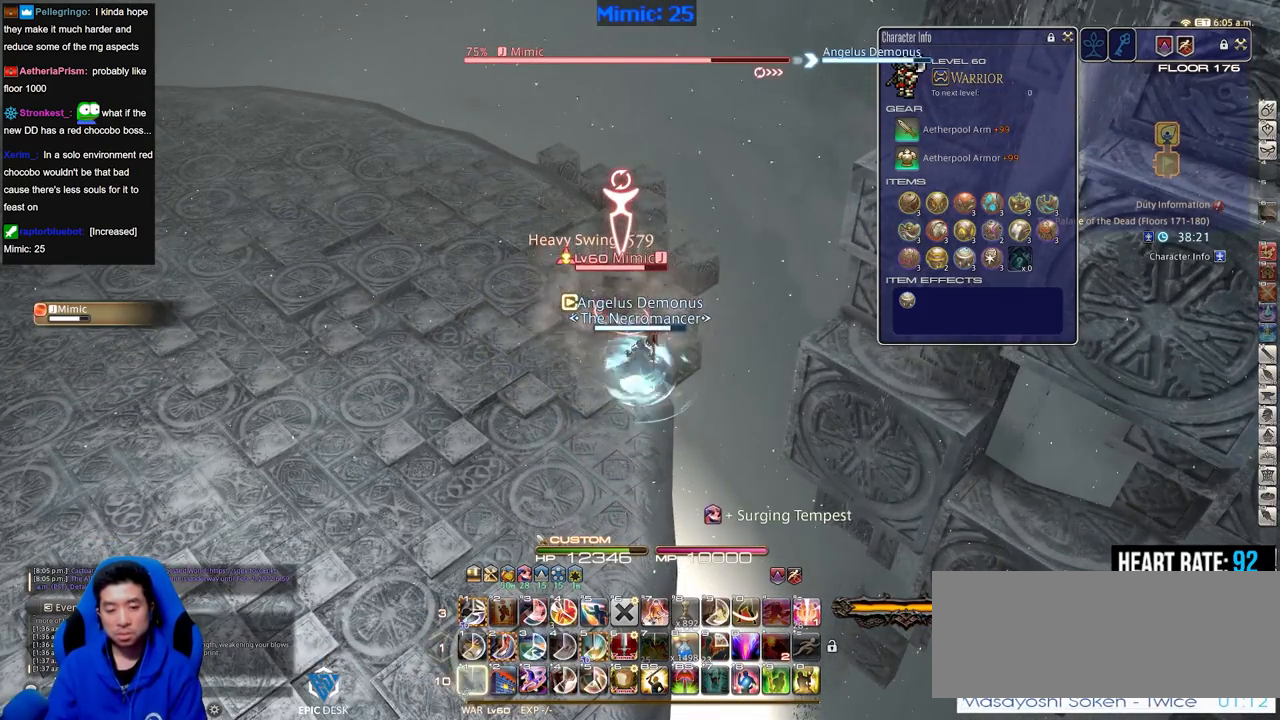
{"keys": [], "events": []}
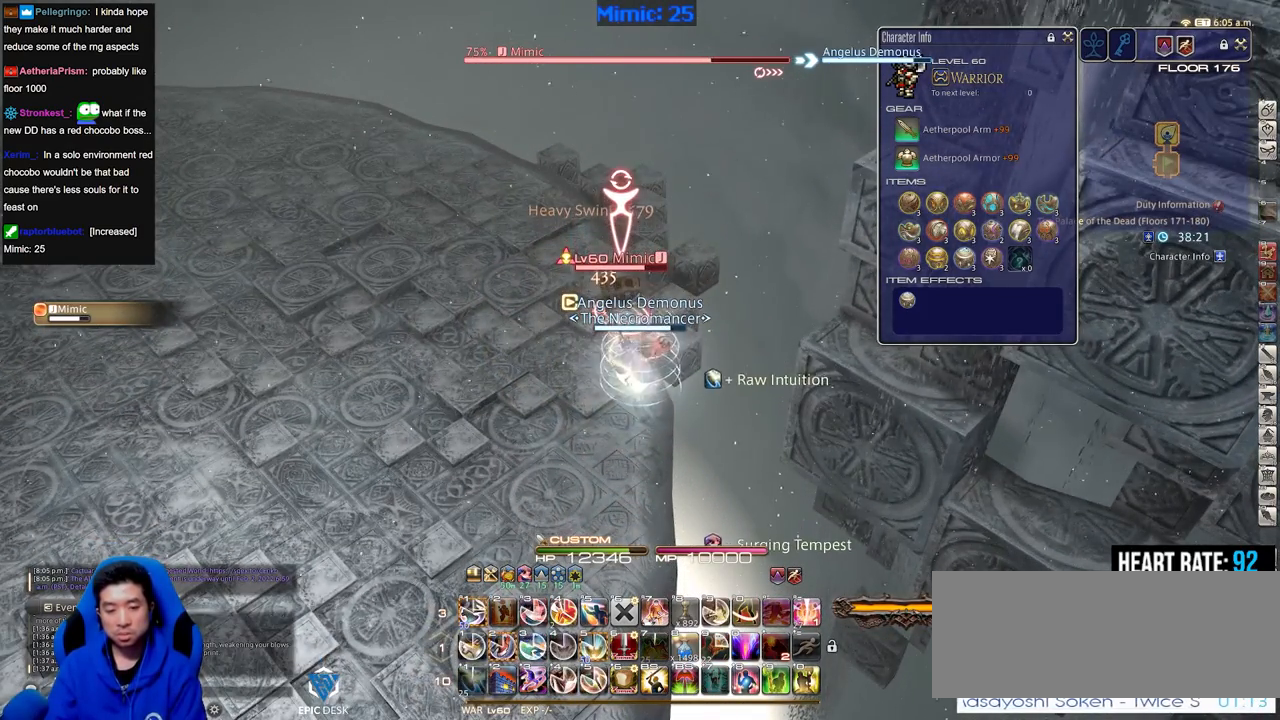
{"keys": [], "events": [[100, "2", "down"], [150, "2", "up"], [250, "2", "down"], [283, "2", "up"], [333, "2", "down"], [484, "2", "up"]]}
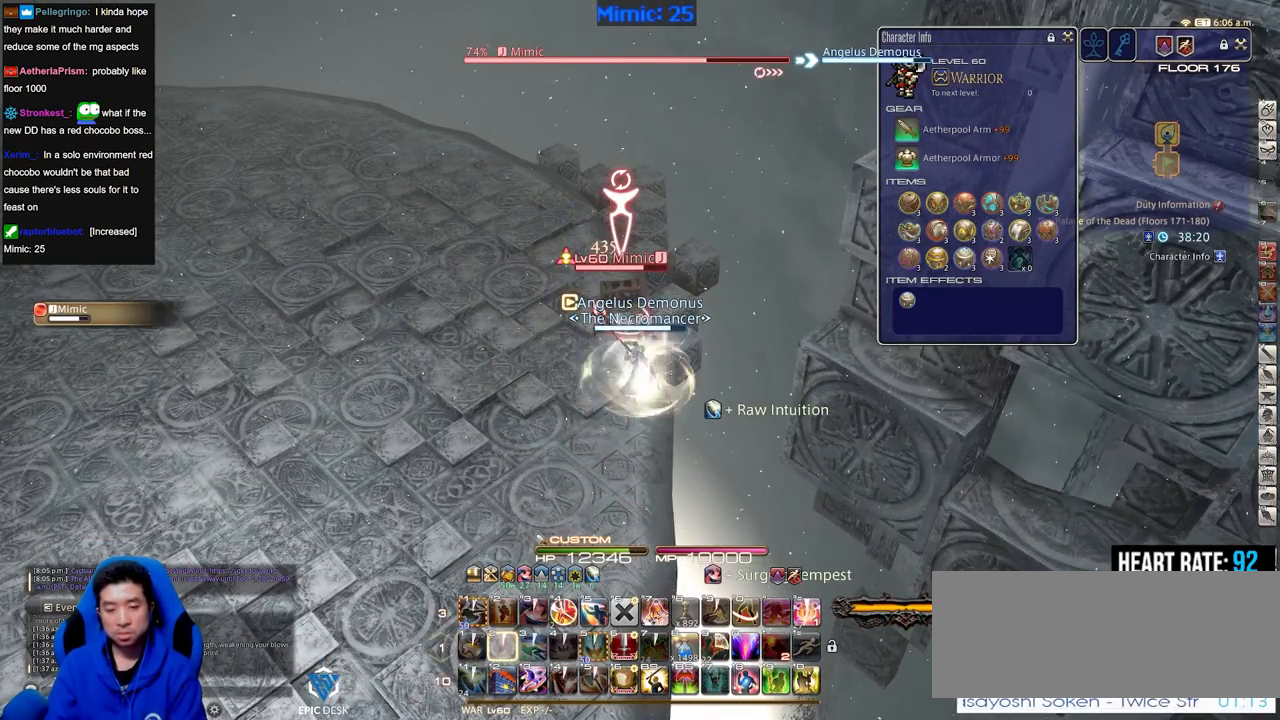
{"keys": [], "events": []}
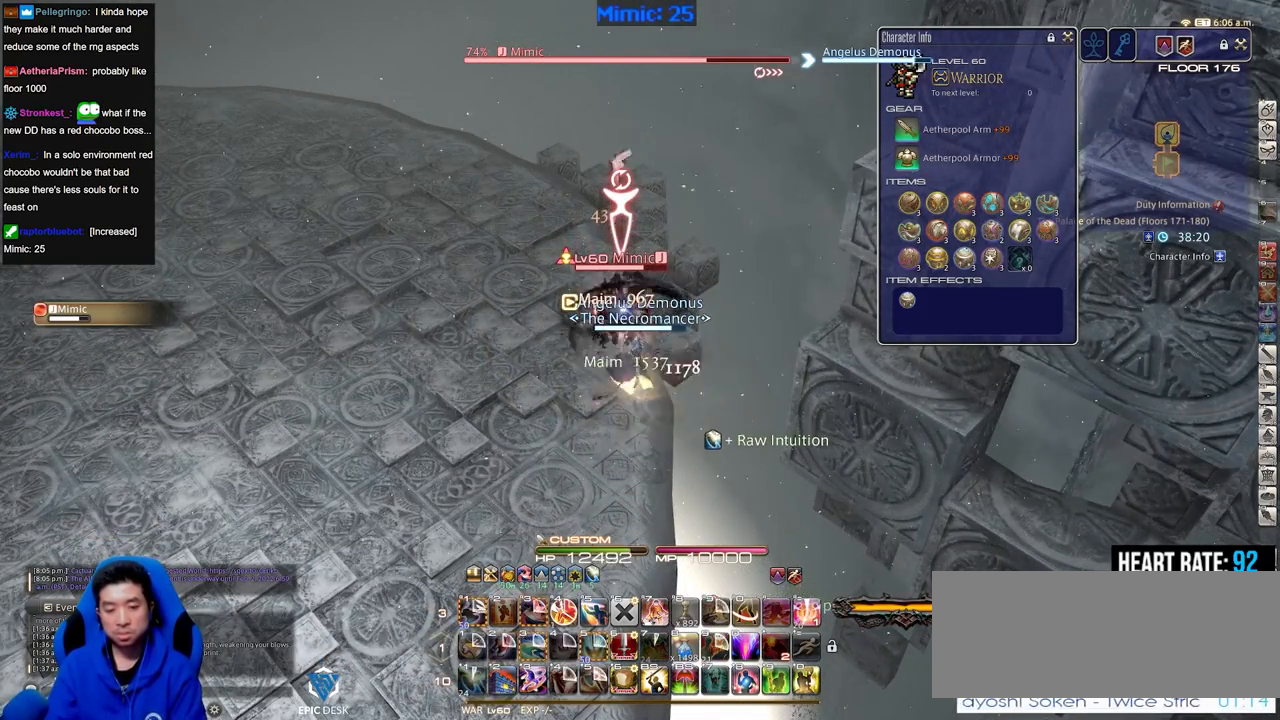
{"keys": [], "events": []}
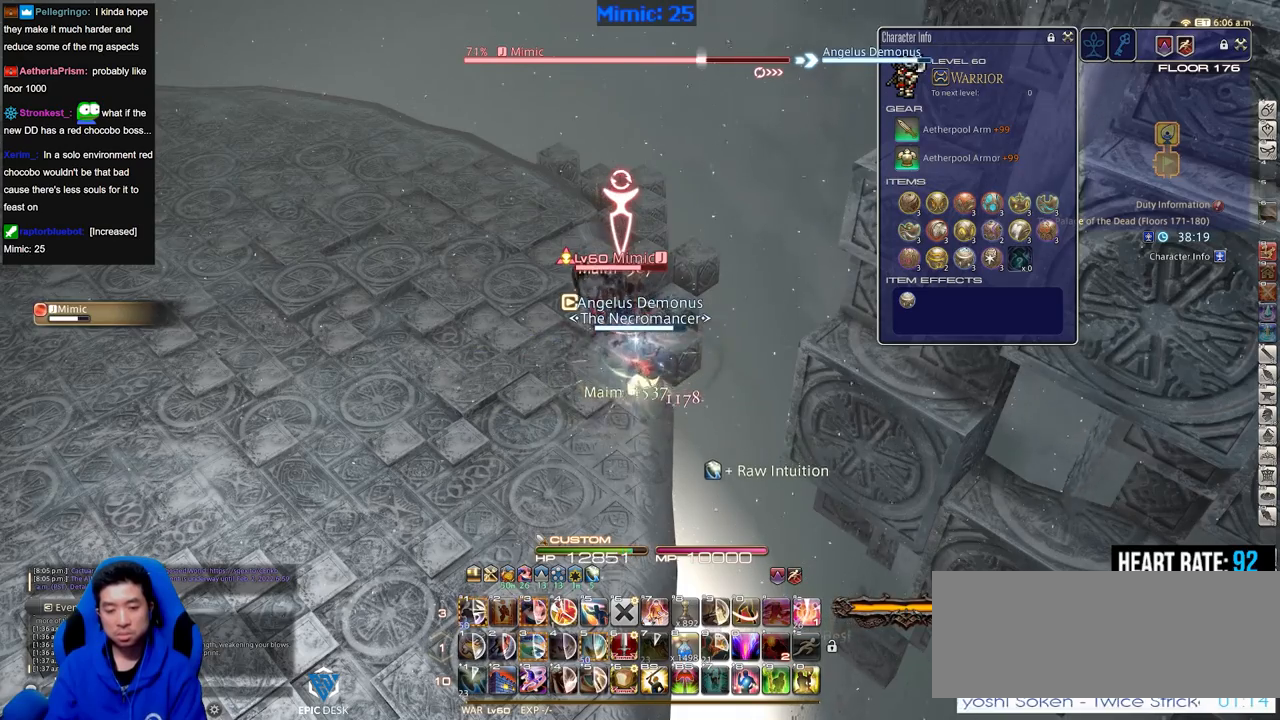
{"keys": ["alt_r"], "events": [[100, "alt_r", "down"]]}
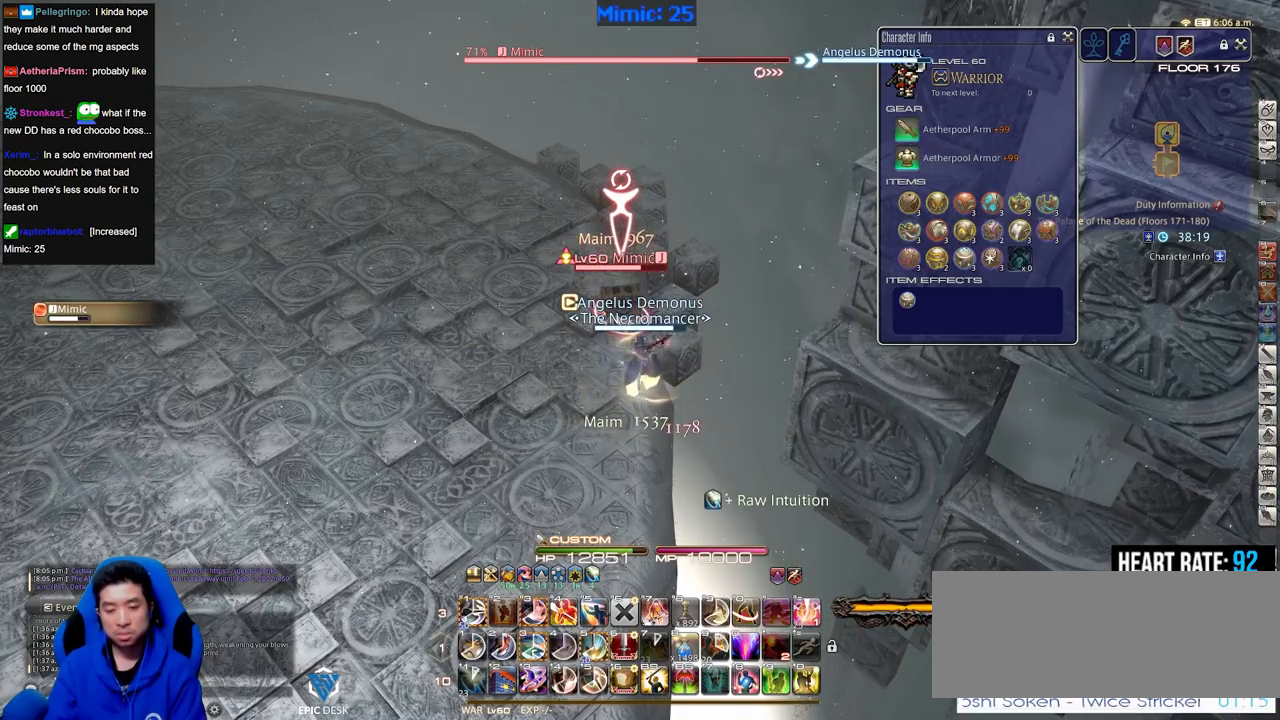
{"keys": [], "events": [[116, "alt_r", "up"]]}
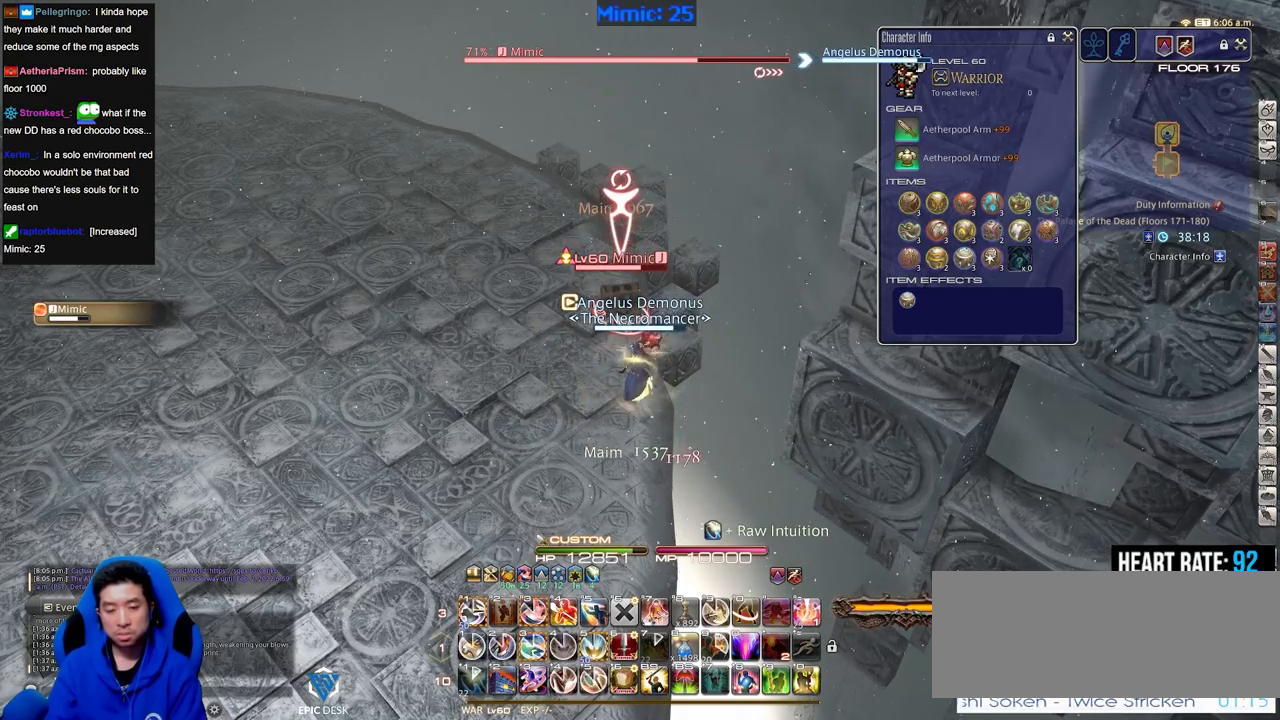
{"keys": ["3", "alt_r"], "events": [[417, "alt_r", "down"], [451, "3", "down"]]}
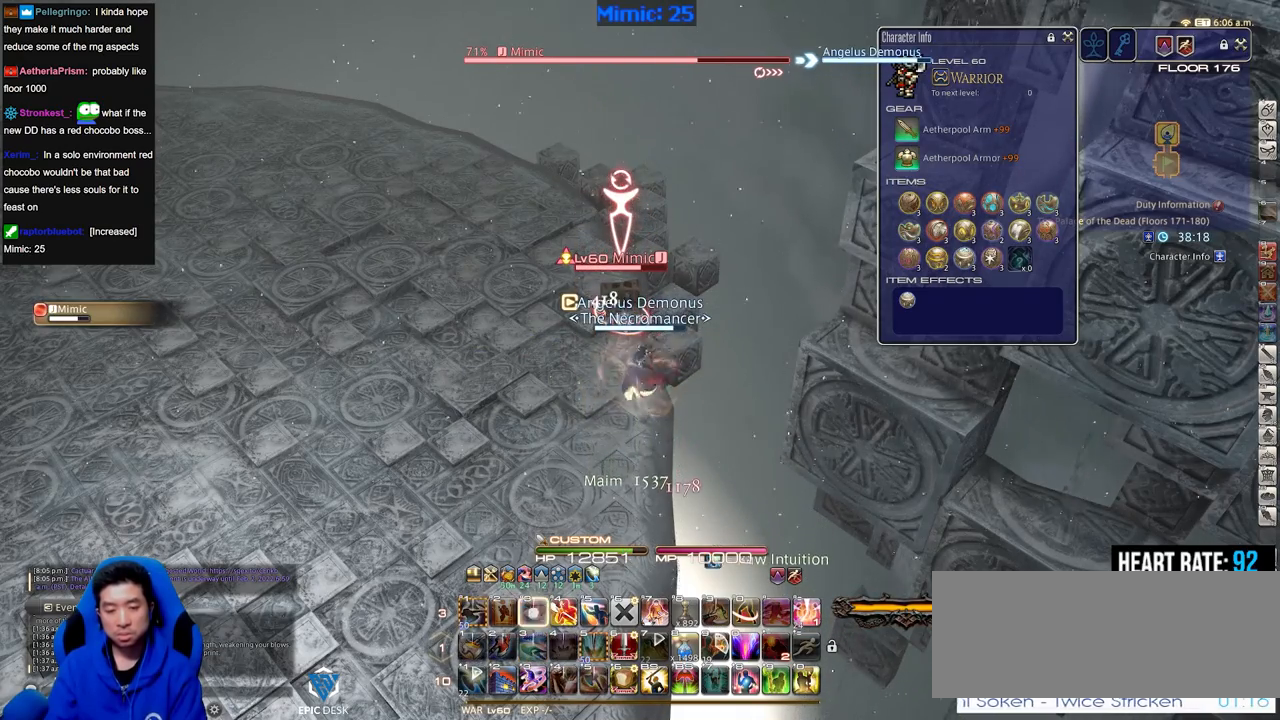
{"keys": [], "events": [[67, "3", "up"], [67, "alt_r", "up"]]}
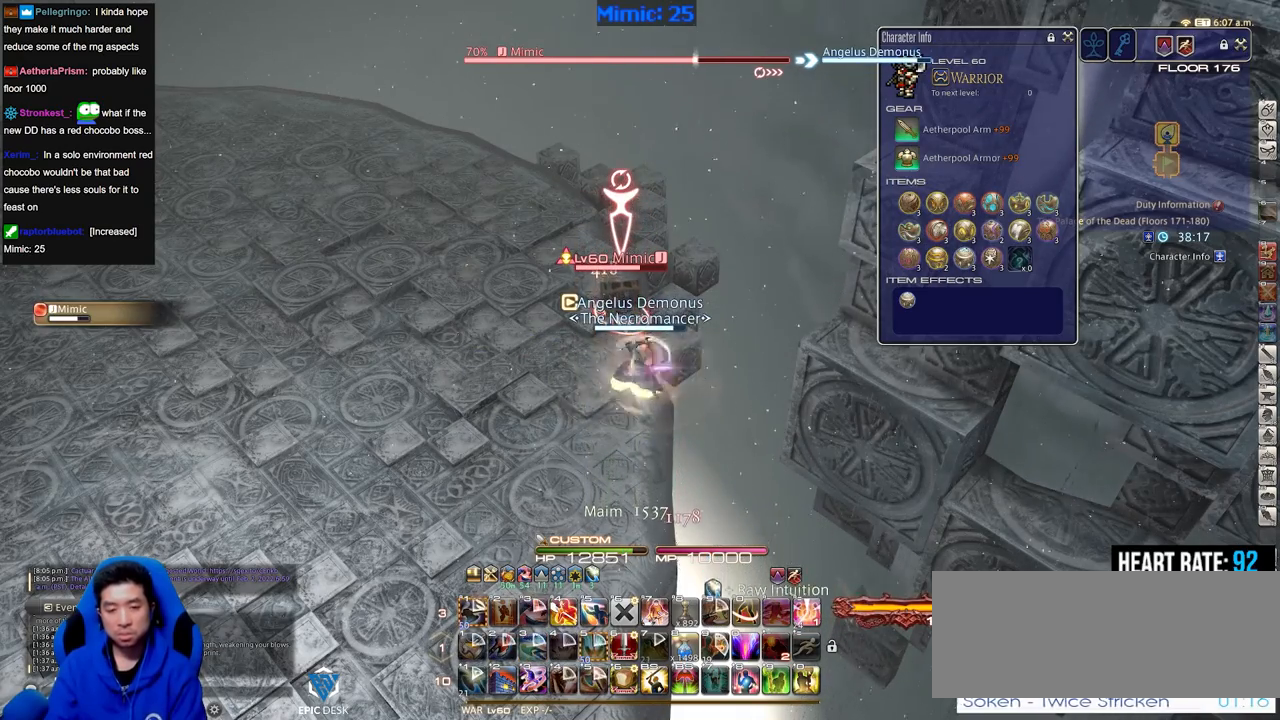
{"keys": ["alt_r"], "events": [[317, "alt_r", "down"]]}
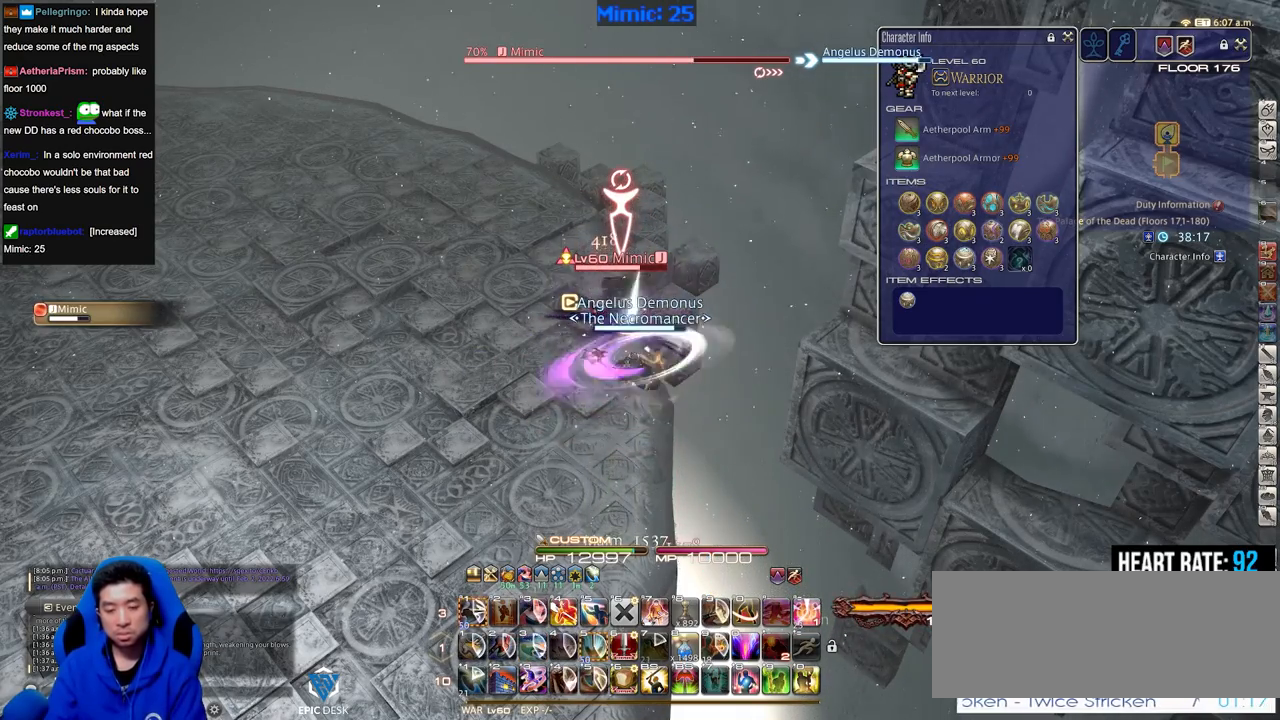
{"keys": ["alt_r"], "events": []}